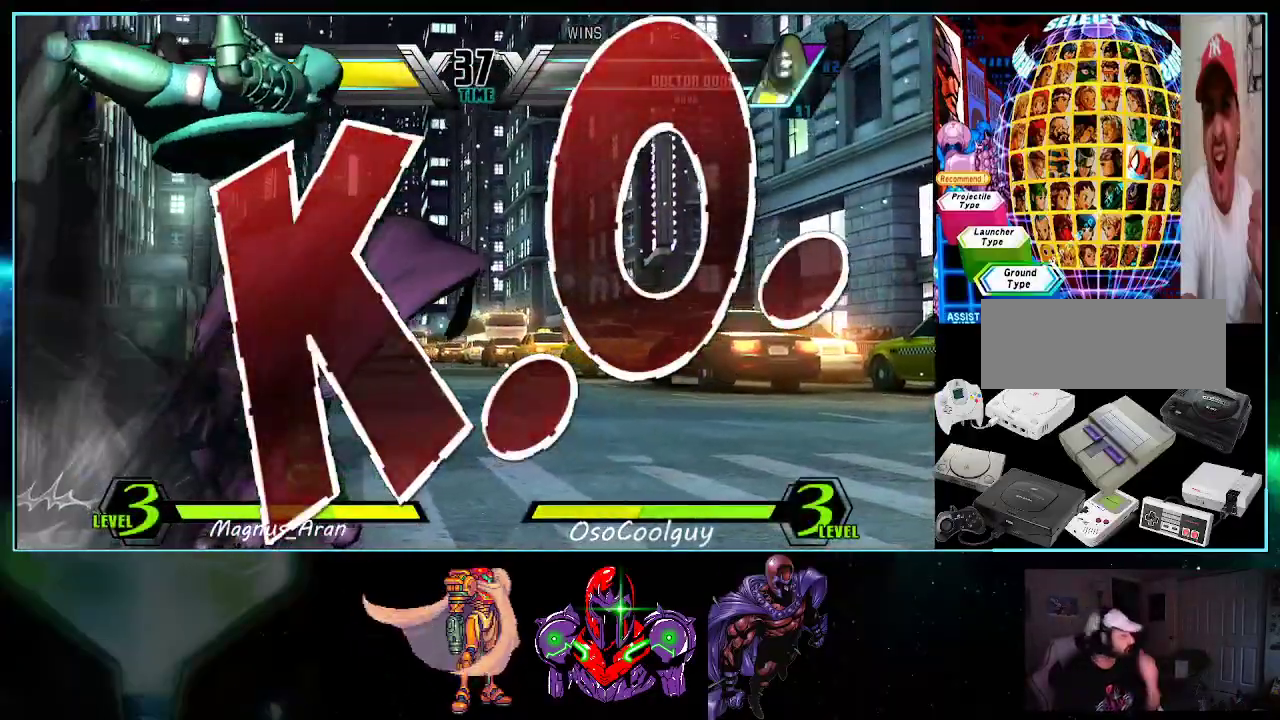
Gameplay with a controller (Nintendo layout); each line is a JSON object with the inputs held at the frame after it. "events" lists button and stick changes between this image and that frame as [ms after this image, input, new state], when the widget could be followed in between. Not read: L3 R3.
{"buttons": [], "events": []}
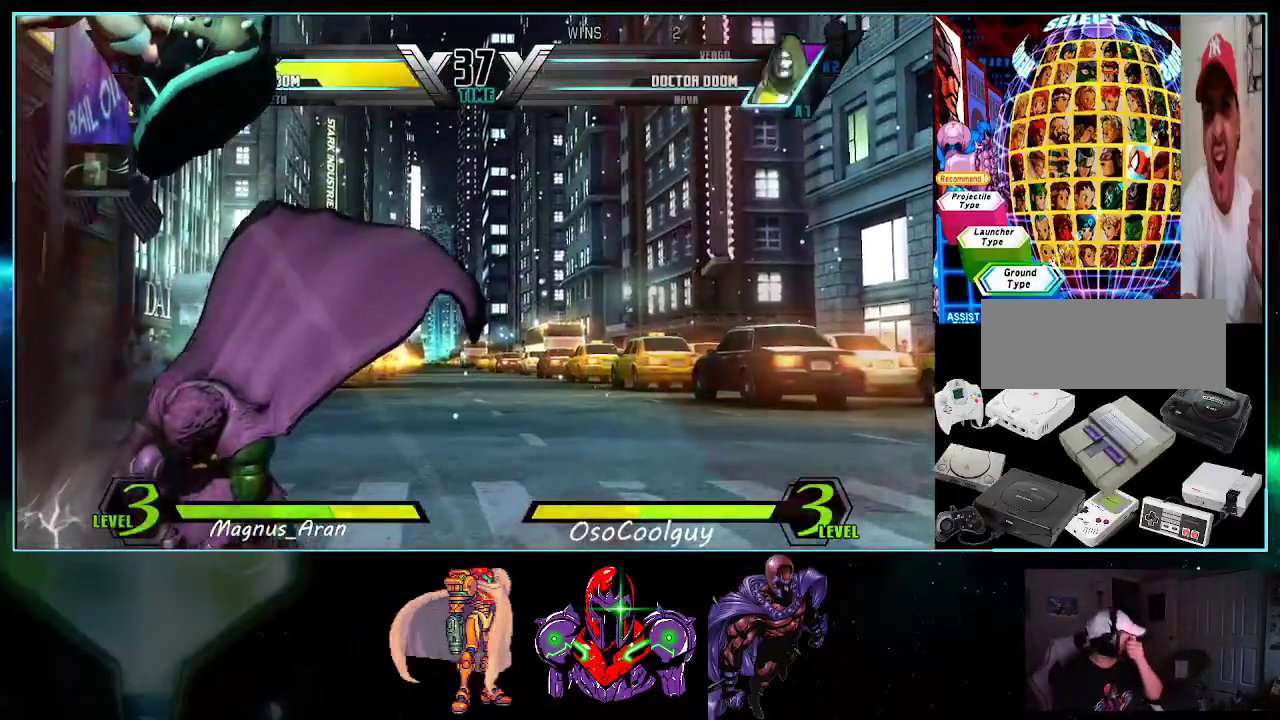
{"buttons": [], "events": []}
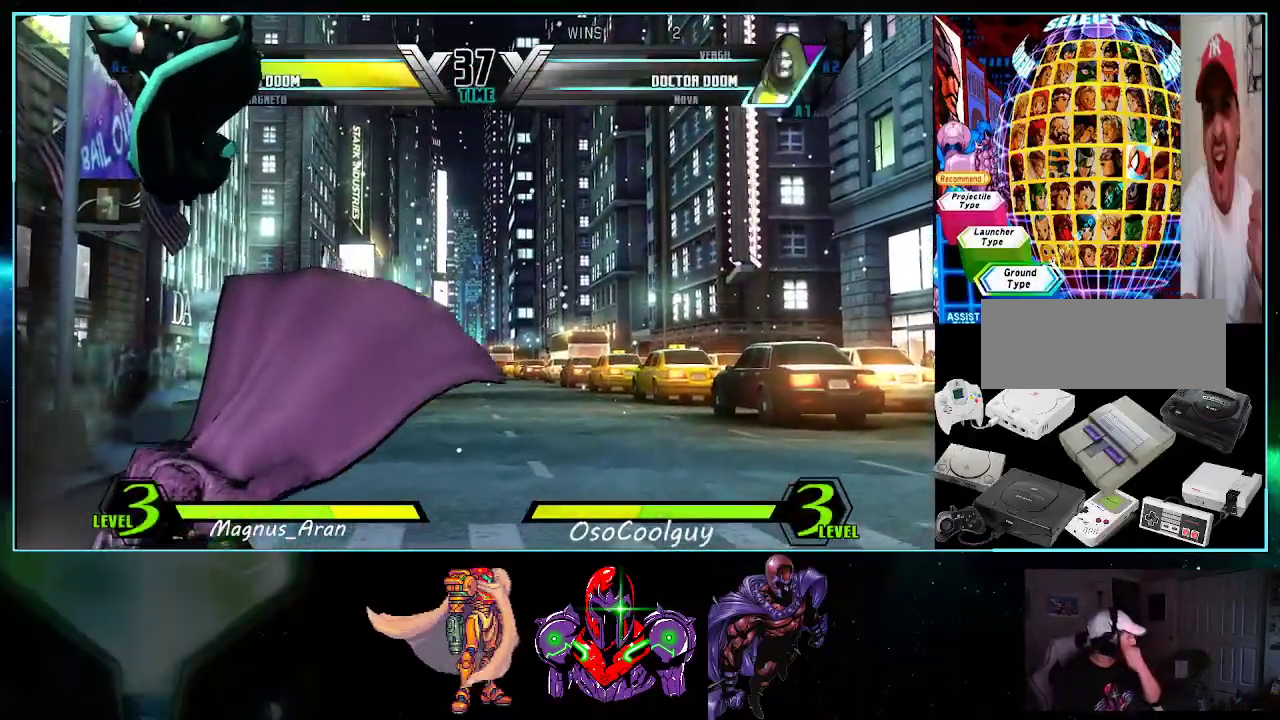
{"buttons": [], "events": []}
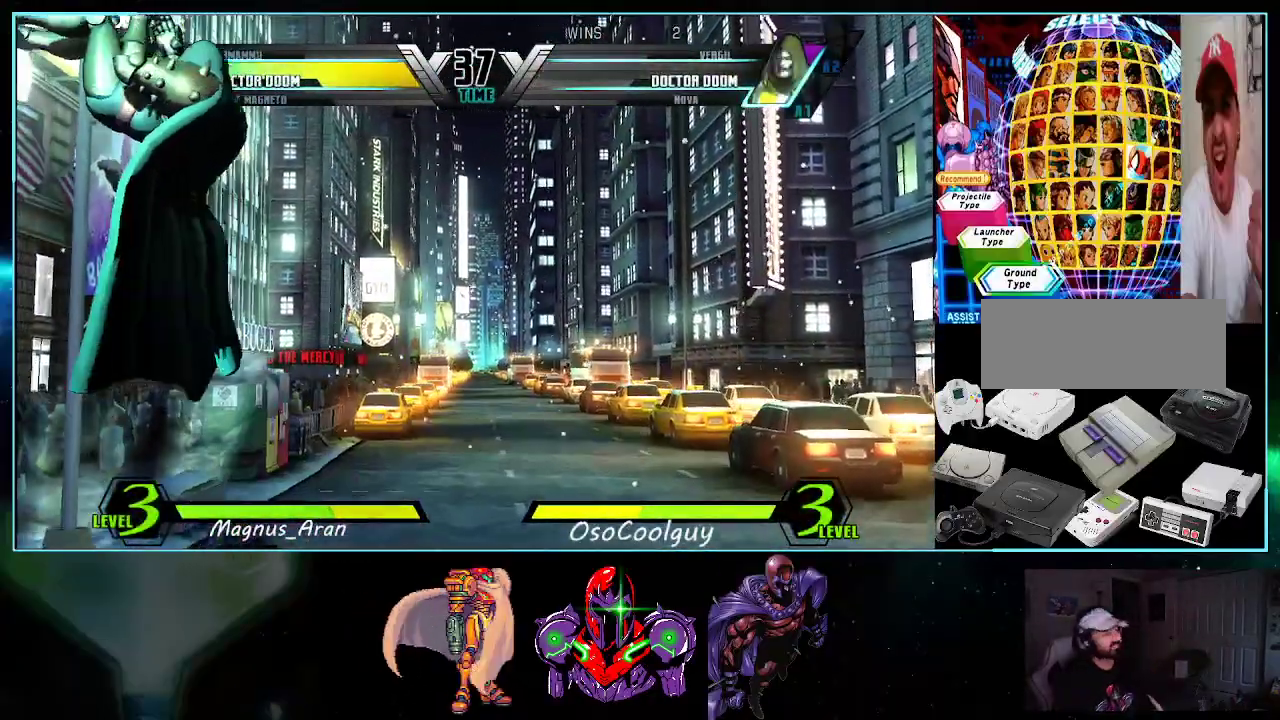
{"buttons": ["DPAD_RIGHT"], "events": [[433, "DPAD_RIGHT", "down"]]}
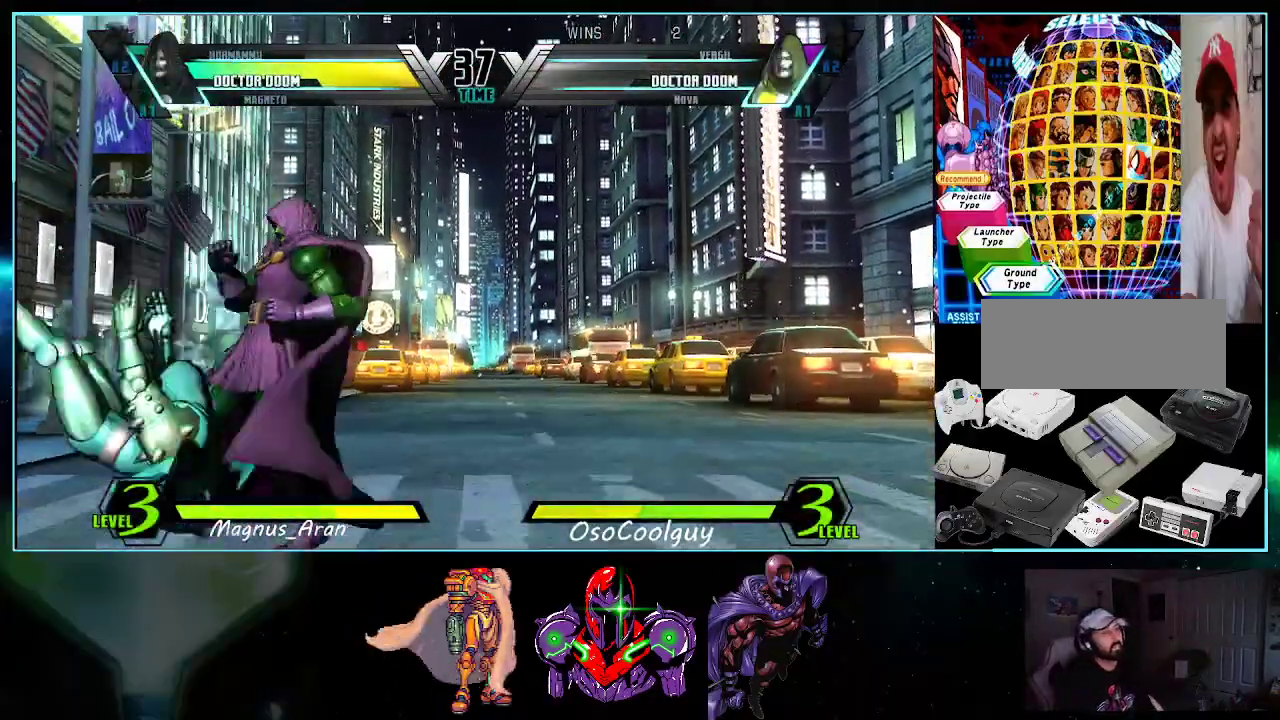
{"buttons": ["DPAD_UP", "DPAD_LEFT"], "events": [[17, "X", "down"], [17, "Y", "down"], [117, "X", "up"], [117, "Y", "up"], [367, "DPAD_RIGHT", "up"], [450, "DPAD_LEFT", "down"], [483, "DPAD_UP", "down"]]}
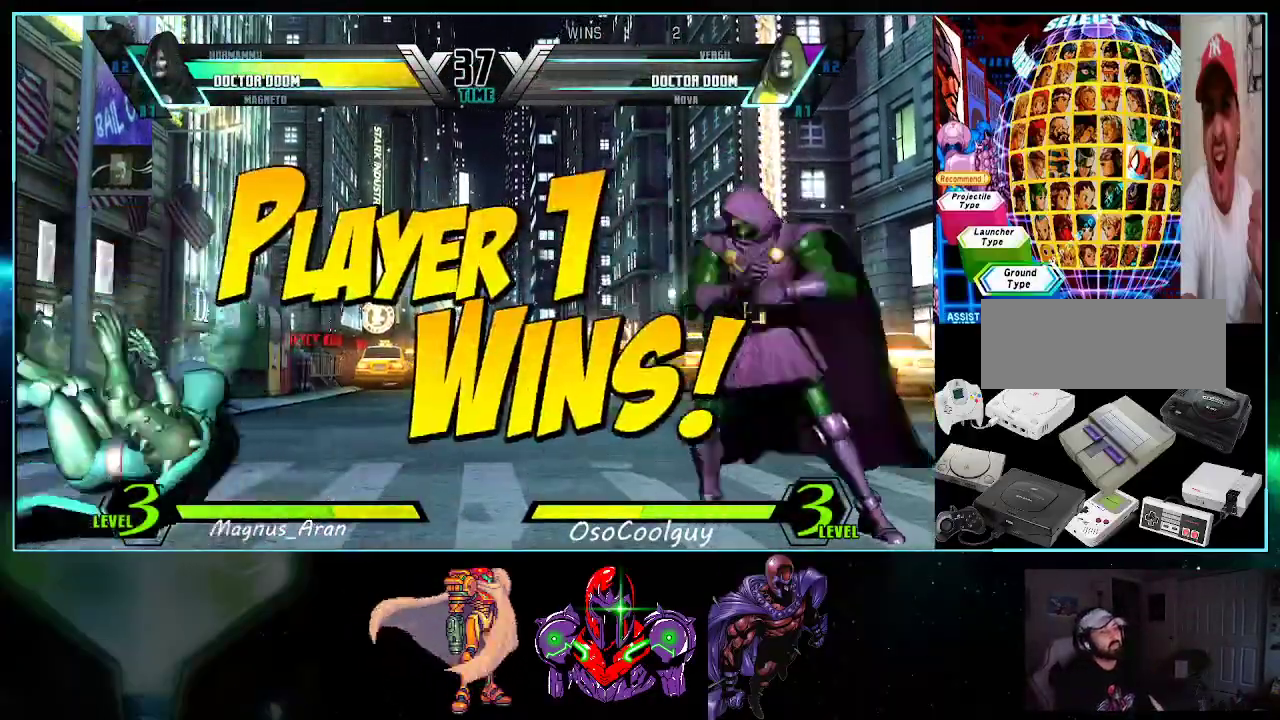
{"buttons": ["DPAD_UP", "DPAD_LEFT"], "events": [[117, "DPAD_UP", "up"], [183, "DPAD_DOWN", "down"], [200, "X", "down"], [200, "Y", "down"], [267, "DPAD_DOWN", "up"], [267, "X", "up"], [267, "Y", "up"], [400, "DPAD_UP", "down"]]}
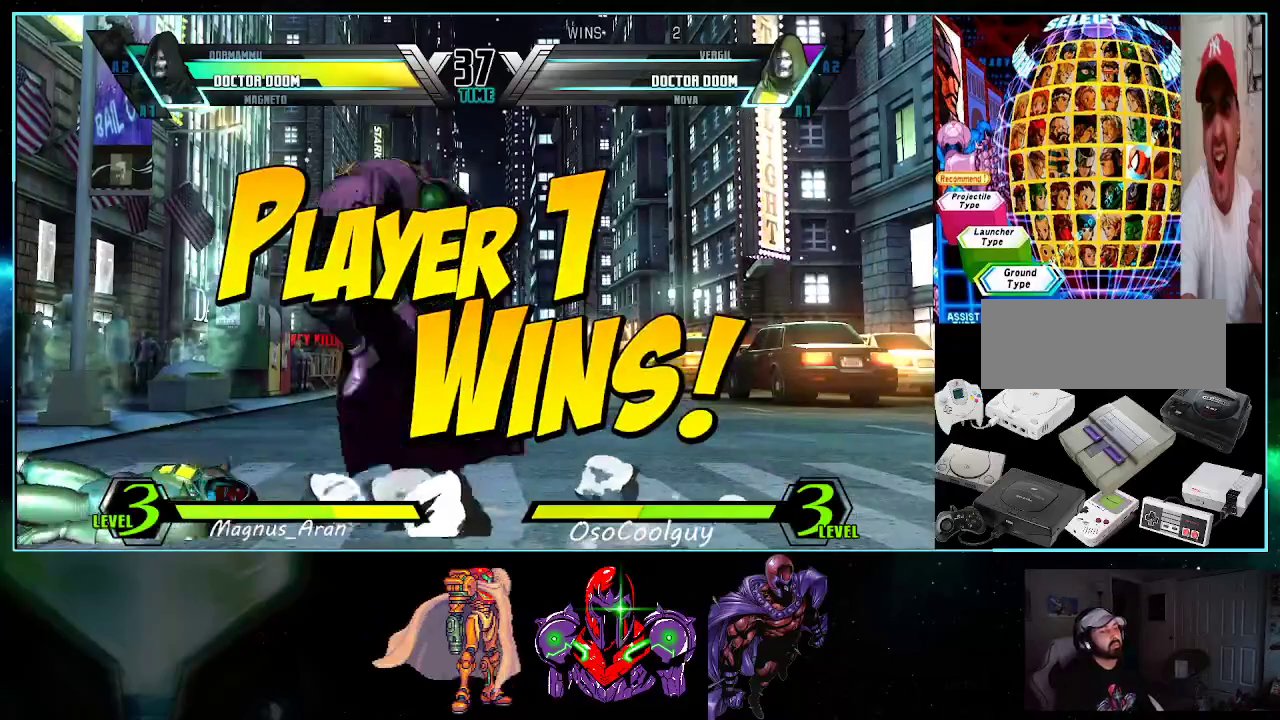
{"buttons": [], "events": [[17, "DPAD_UP", "up"], [83, "DPAD_DOWN", "down"], [117, "X", "down"], [117, "Y", "down"], [167, "DPAD_DOWN", "up"], [167, "X", "up"], [167, "Y", "up"], [200, "DPAD_LEFT", "up"]]}
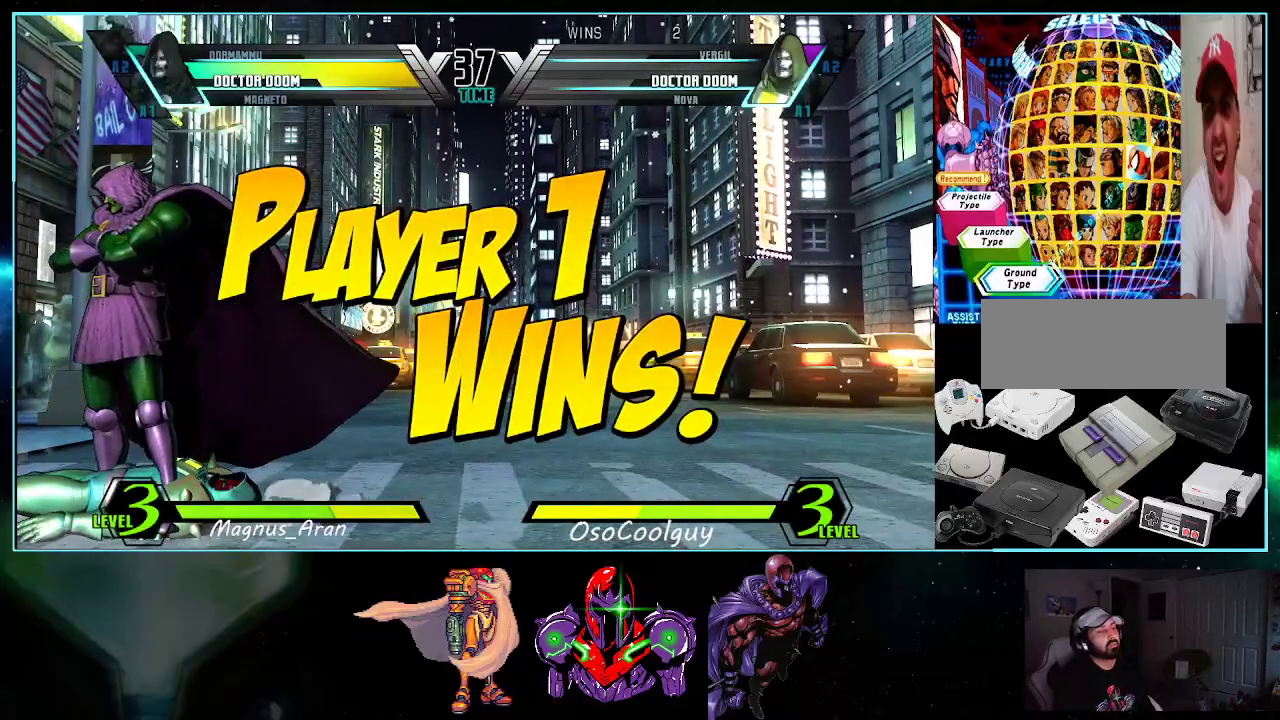
{"buttons": [], "events": []}
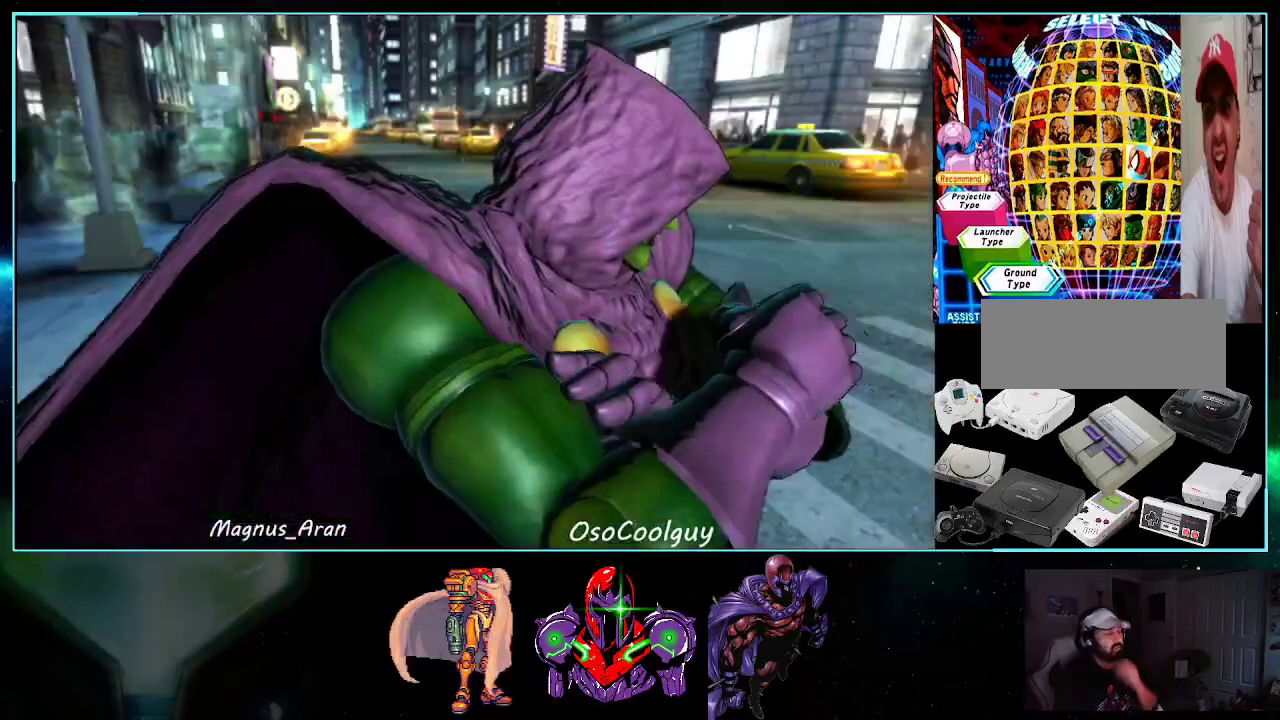
{"buttons": [], "events": []}
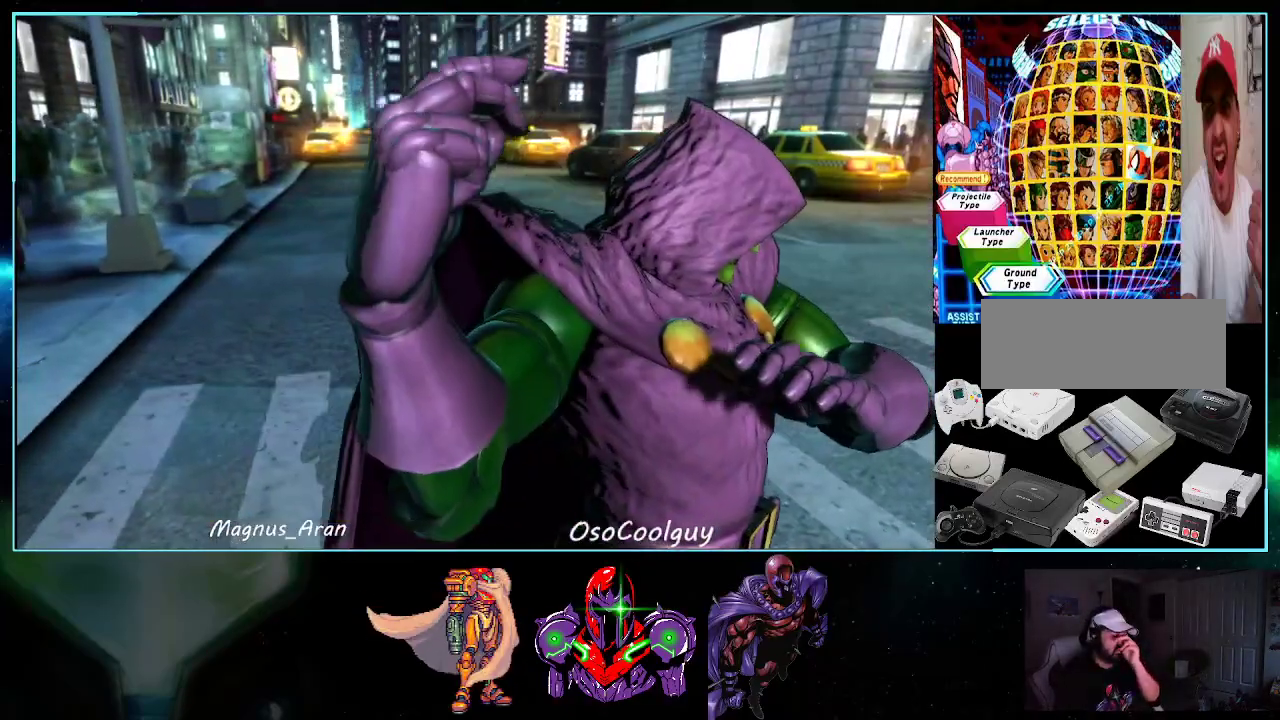
{"buttons": [], "events": []}
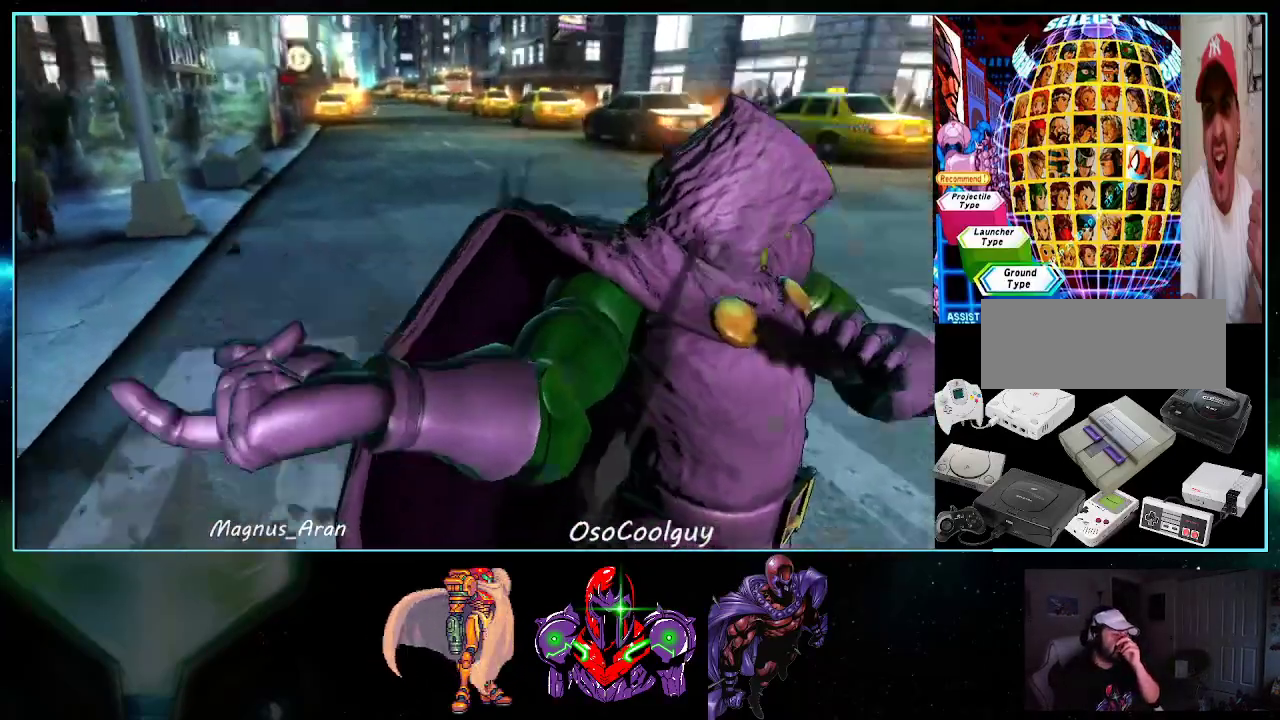
{"buttons": [], "events": []}
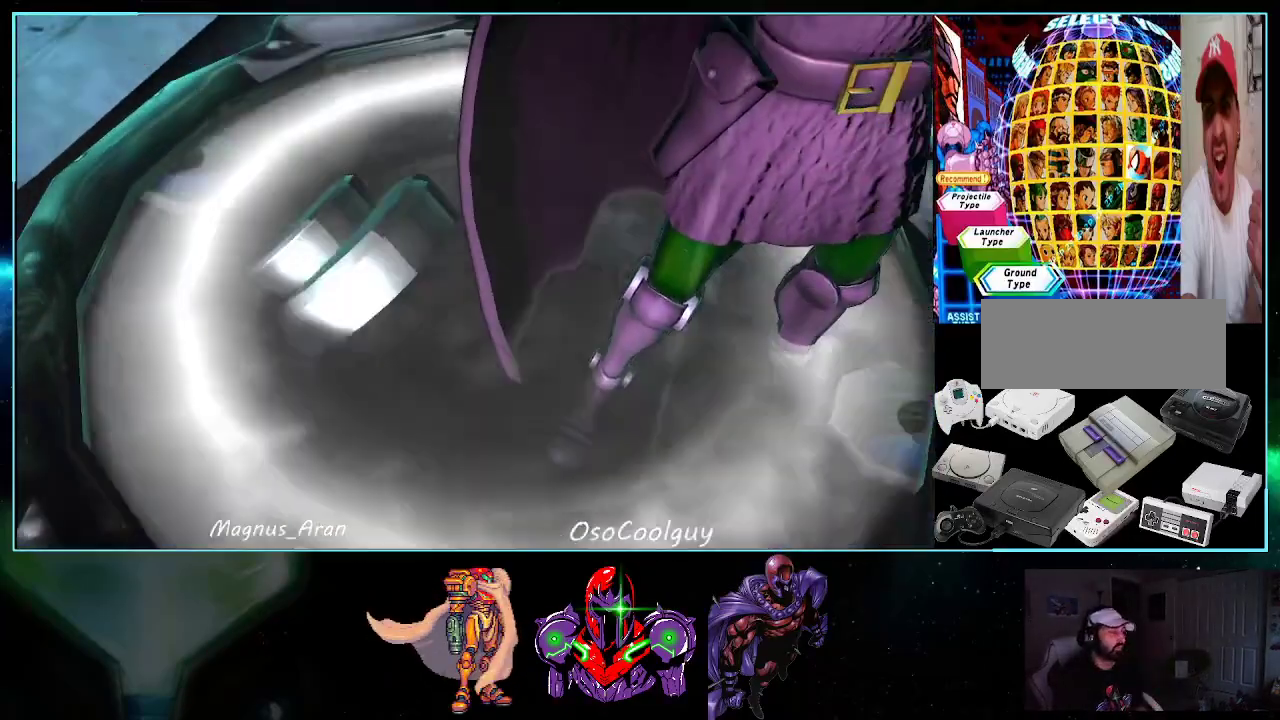
{"buttons": ["A"], "events": [[417, "A", "down"]]}
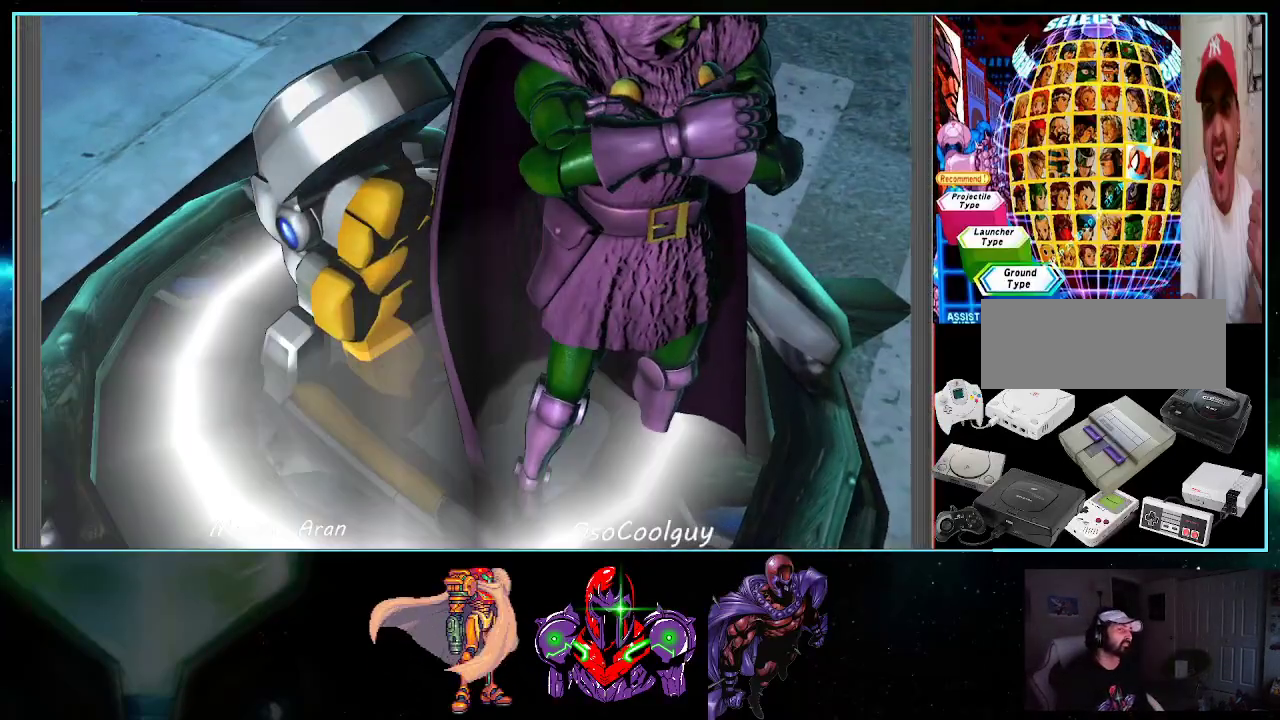
{"buttons": [], "events": [[17, "A", "up"], [383, "A", "down"], [483, "A", "up"]]}
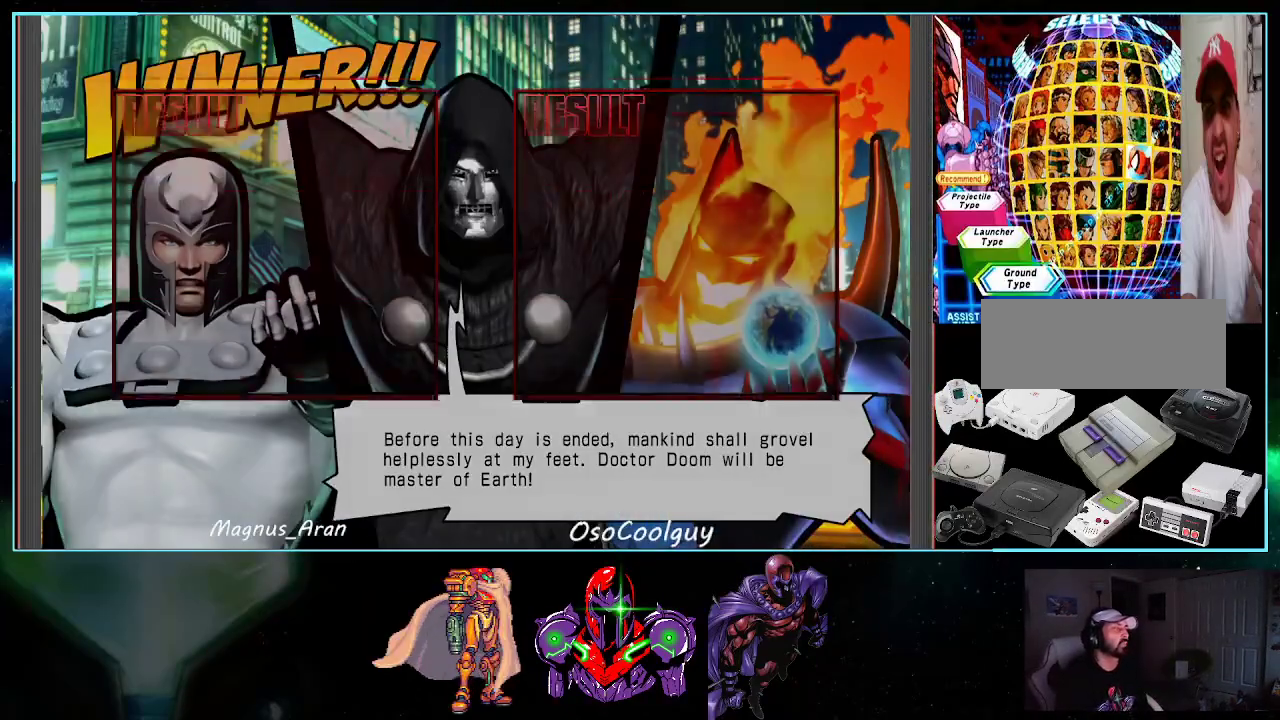
{"buttons": ["A"], "events": [[367, "A", "down"], [383, "A", "up"], [483, "A", "down"]]}
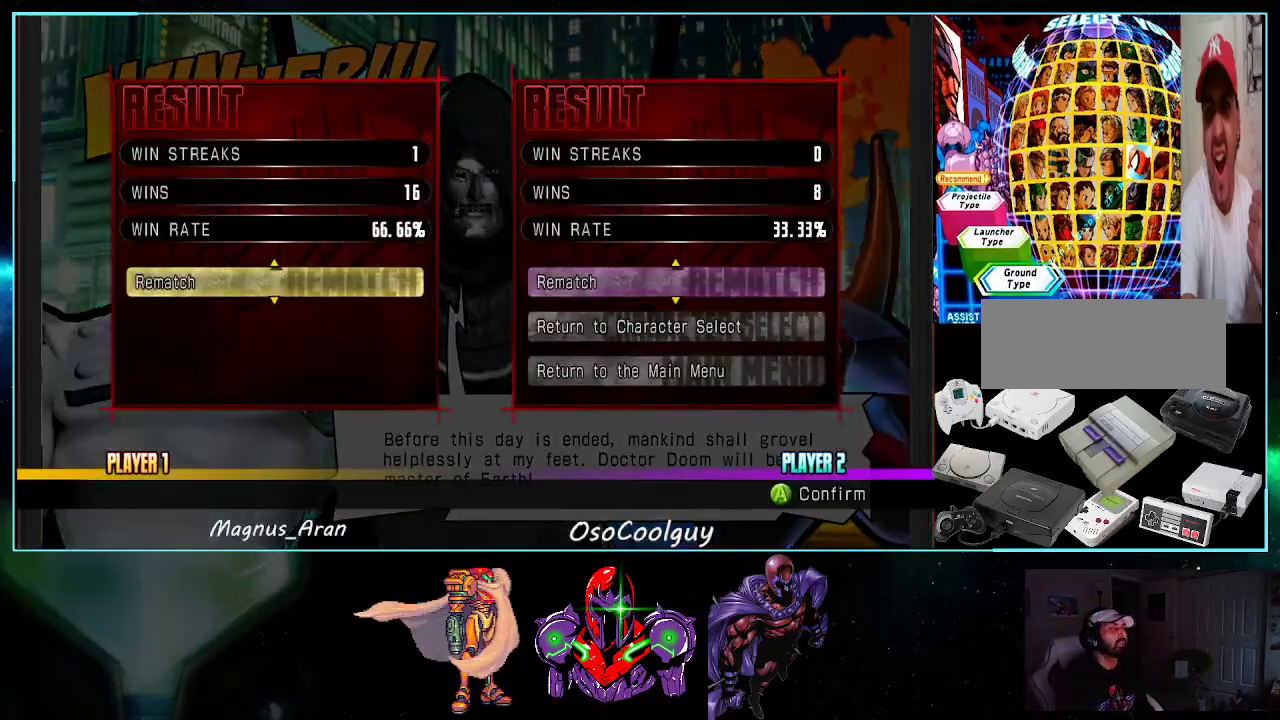
{"buttons": [], "events": [[50, "A", "up"]]}
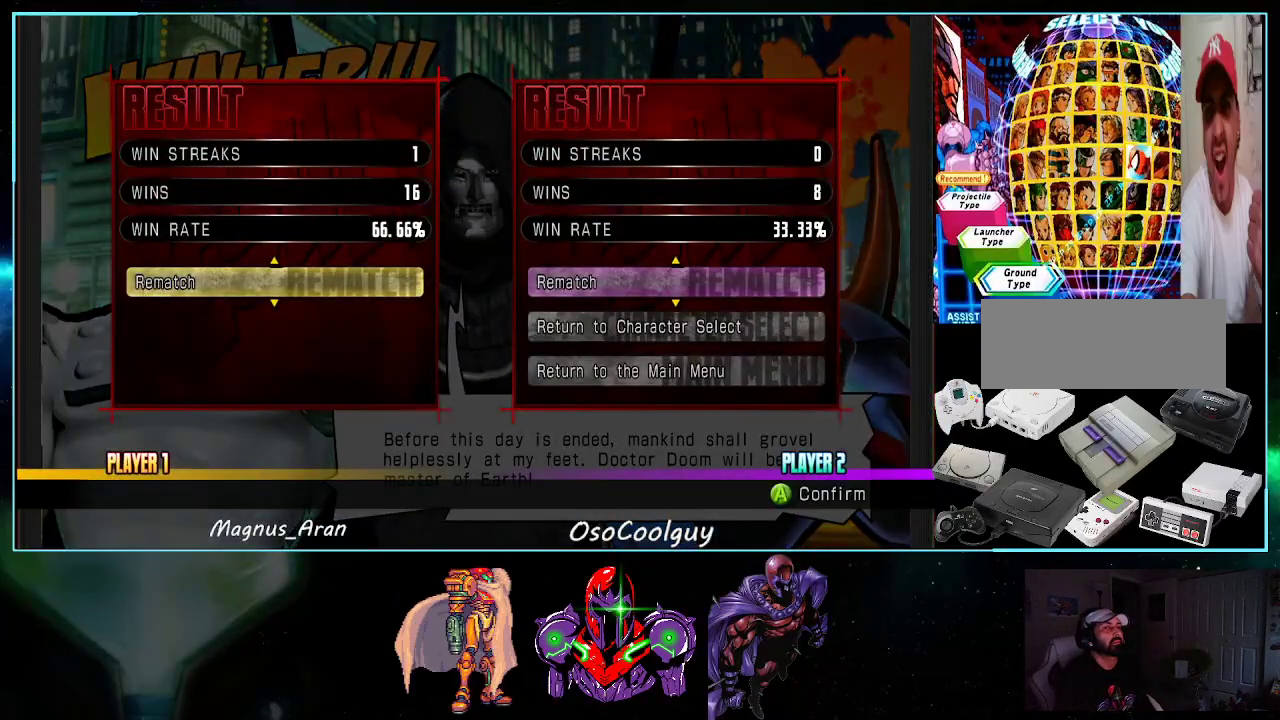
{"buttons": [], "events": []}
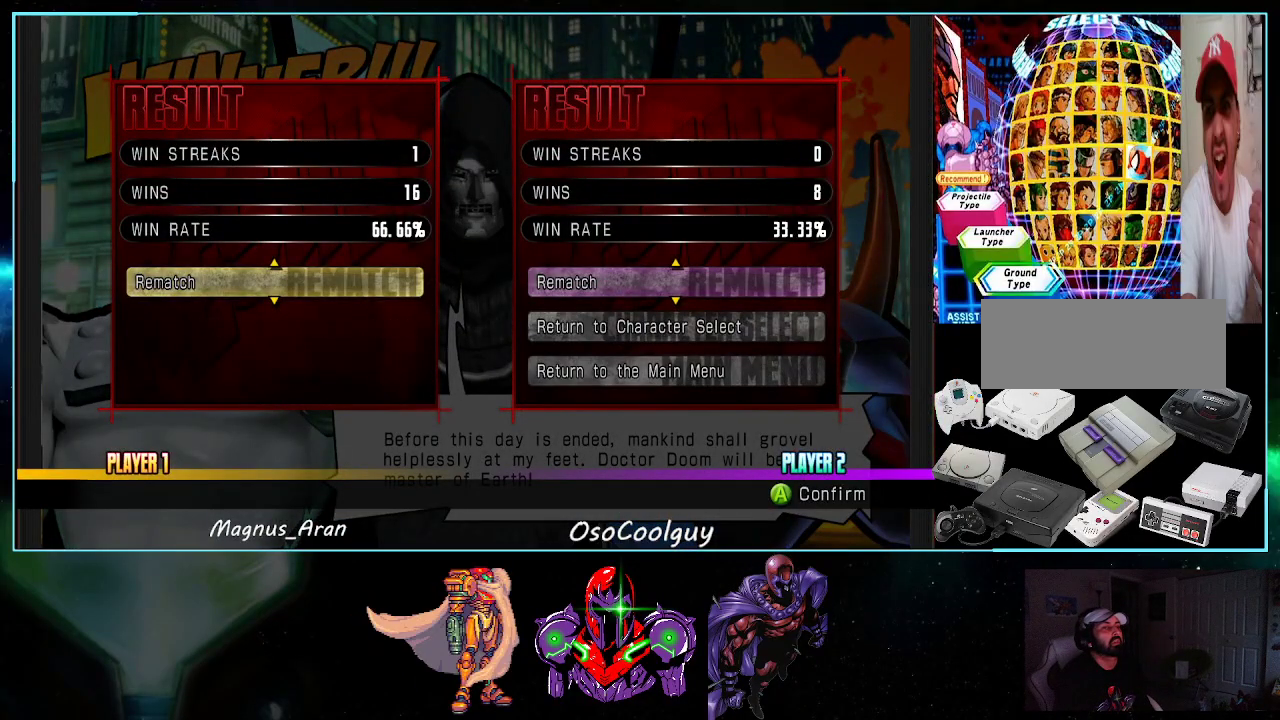
{"buttons": [], "events": [[233, "A", "down"], [300, "A", "up"]]}
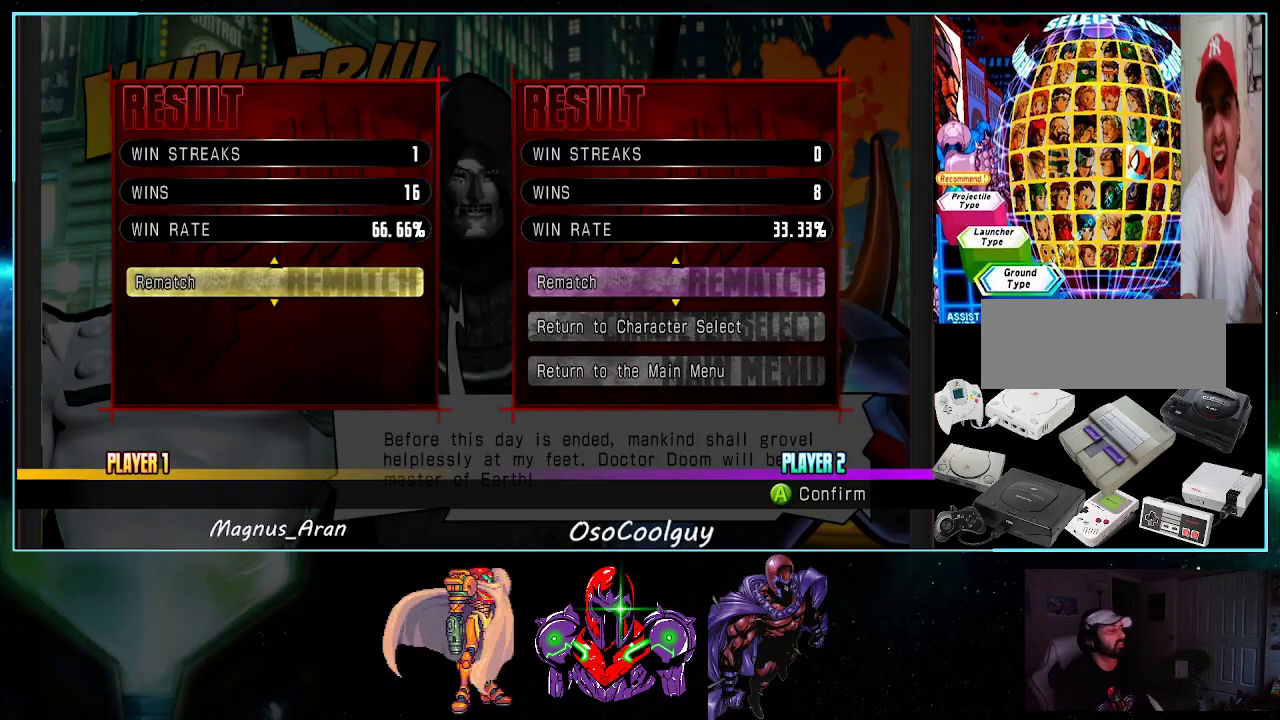
{"buttons": [], "events": []}
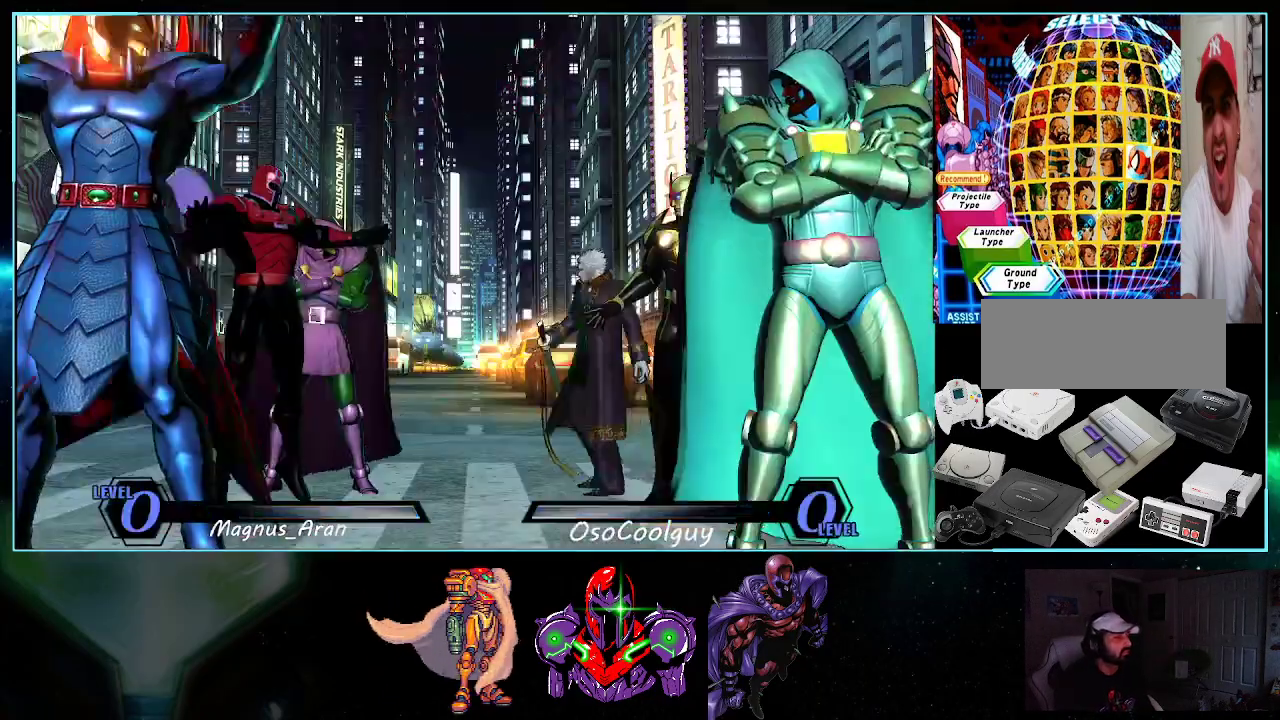
{"buttons": ["A", "B"], "events": [[383, "A", "down"], [383, "B", "down"]]}
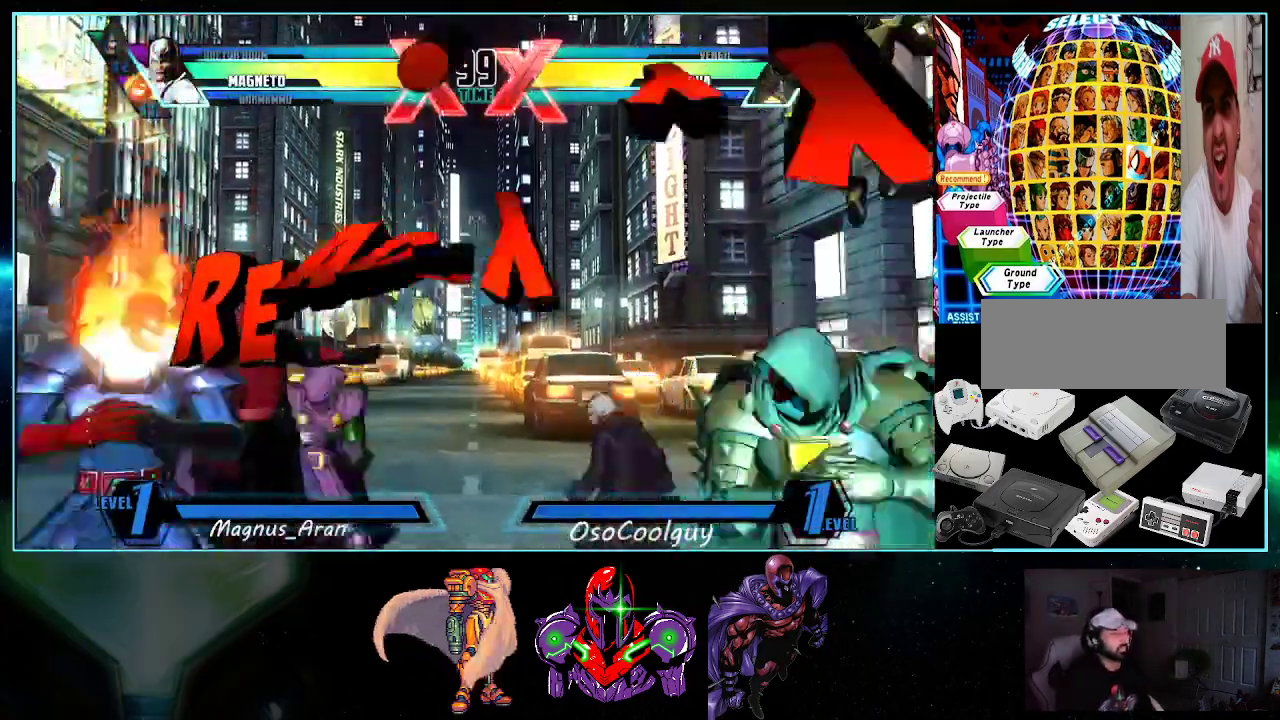
{"buttons": ["A", "X", "Y", "DPAD_RIGHT"], "events": [[17, "A", "up"], [17, "B", "up"], [83, "A", "down"], [117, "X", "down"], [117, "Y", "down"], [133, "Y", "up"], [167, "A", "up"], [167, "X", "up"], [233, "A", "down"], [233, "DPAD_RIGHT", "down"], [333, "A", "up"], [383, "A", "down"], [417, "Y", "down"], [483, "X", "down"]]}
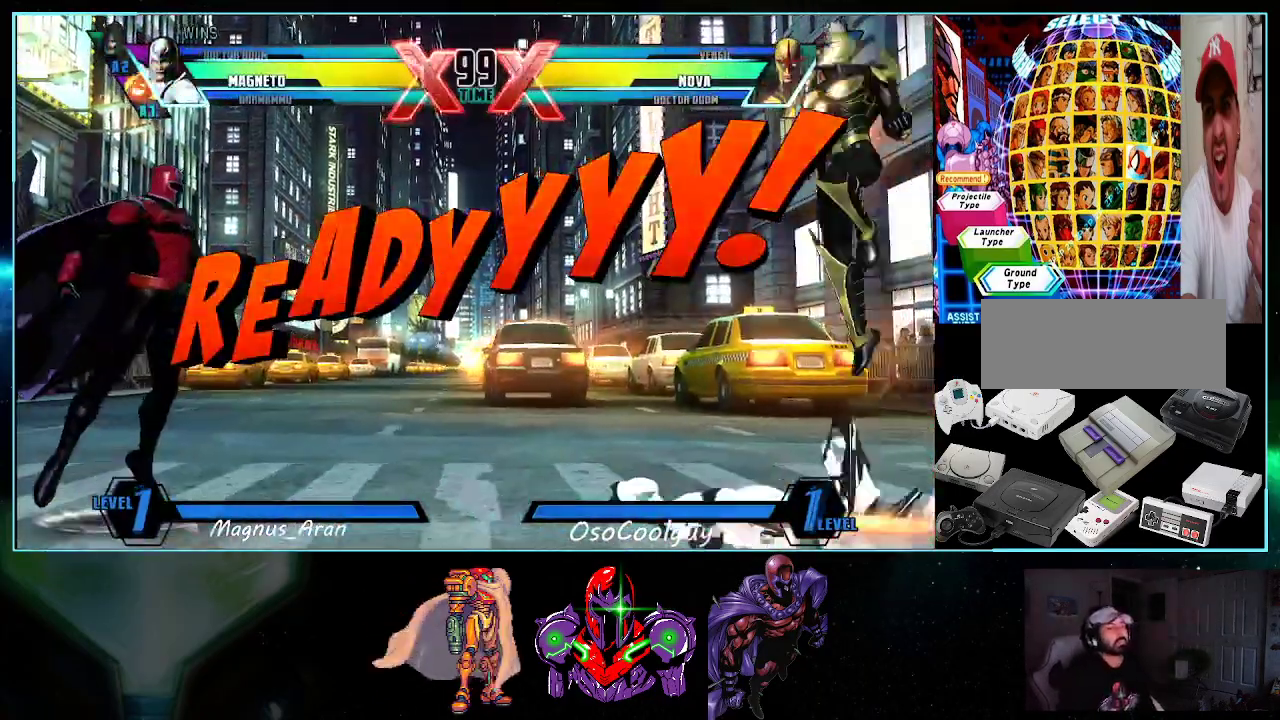
{"buttons": ["A", "X", "Y", "DPAD_RIGHT"], "events": [[50, "Y", "up"], [117, "A", "up"], [117, "X", "up"], [150, "Y", "down"], [167, "A", "down"], [200, "X", "down"], [267, "Y", "up"], [300, "X", "up"], [333, "Y", "down"], [367, "X", "down"]]}
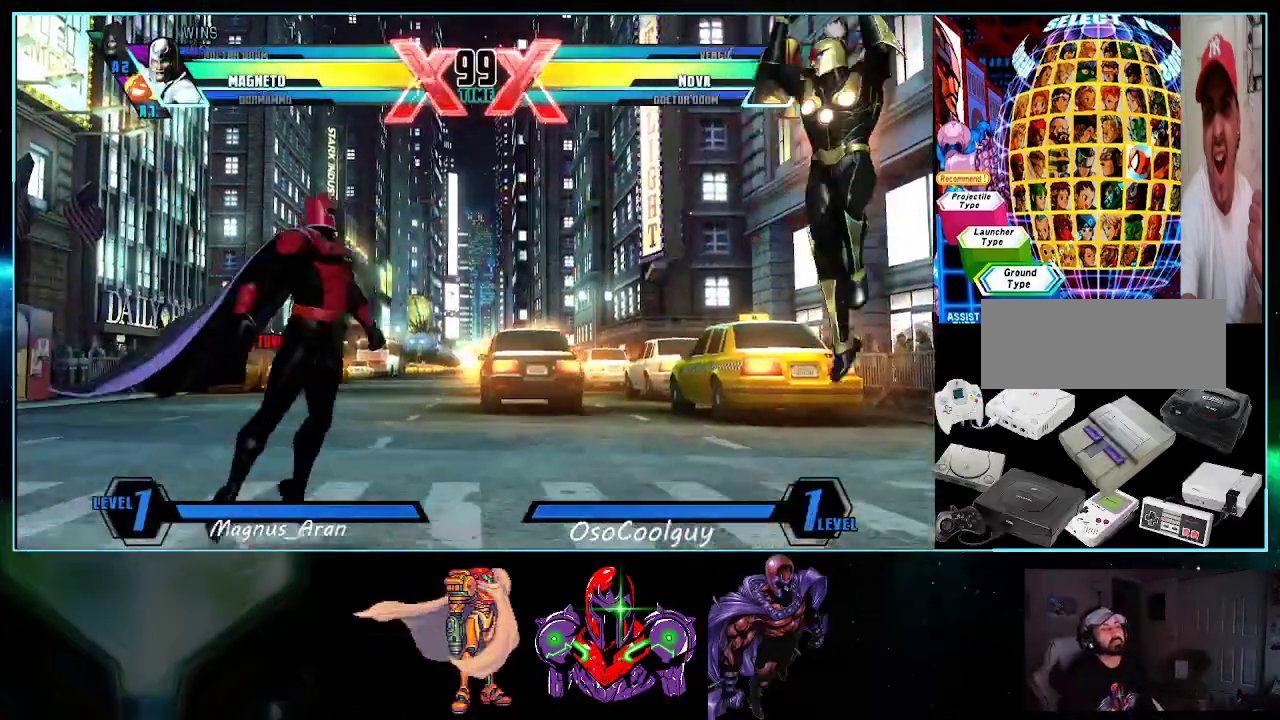
{"buttons": ["X", "Y", "DPAD_RIGHT"], "events": [[50, "A", "up"], [83, "DPAD_RIGHT", "up"], [133, "X", "up"], [133, "Y", "up"], [383, "DPAD_RIGHT", "down"], [483, "X", "down"], [483, "Y", "down"]]}
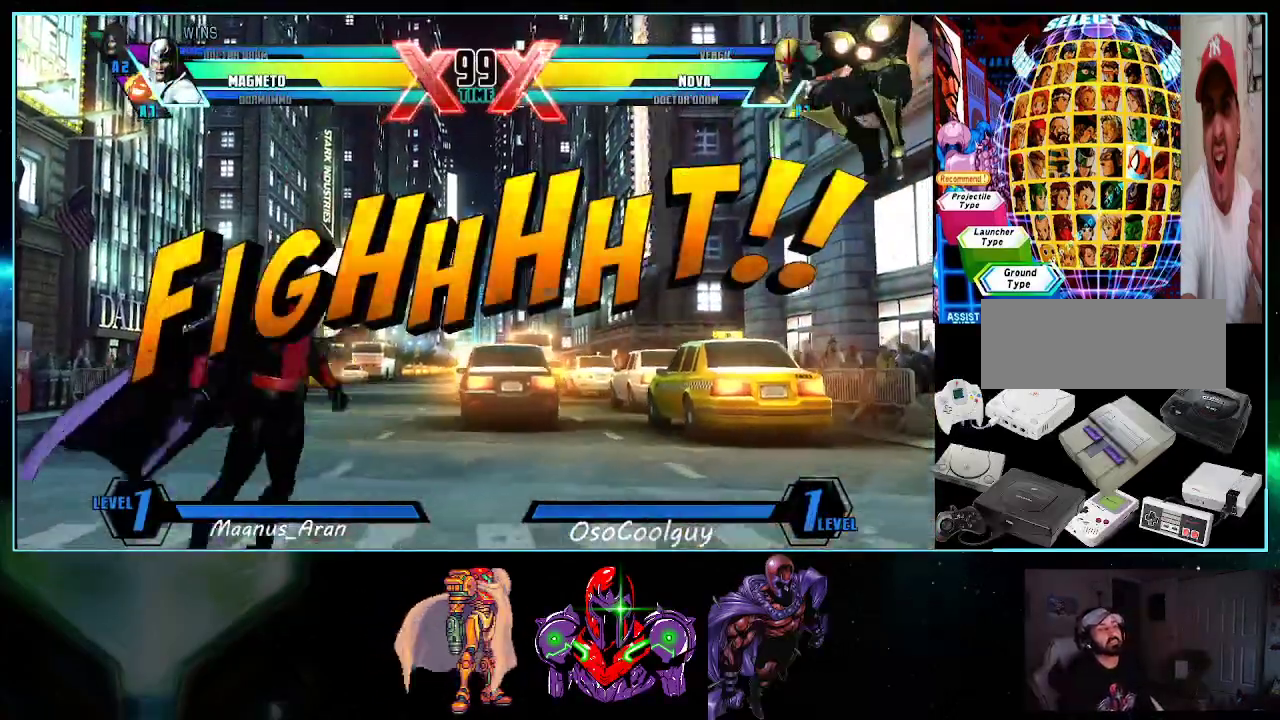
{"buttons": [], "events": [[17, "Y", "up"], [50, "X", "up"], [233, "X", "down"], [300, "X", "up"], [400, "DPAD_RIGHT", "up"], [400, "X", "down"], [450, "X", "up"]]}
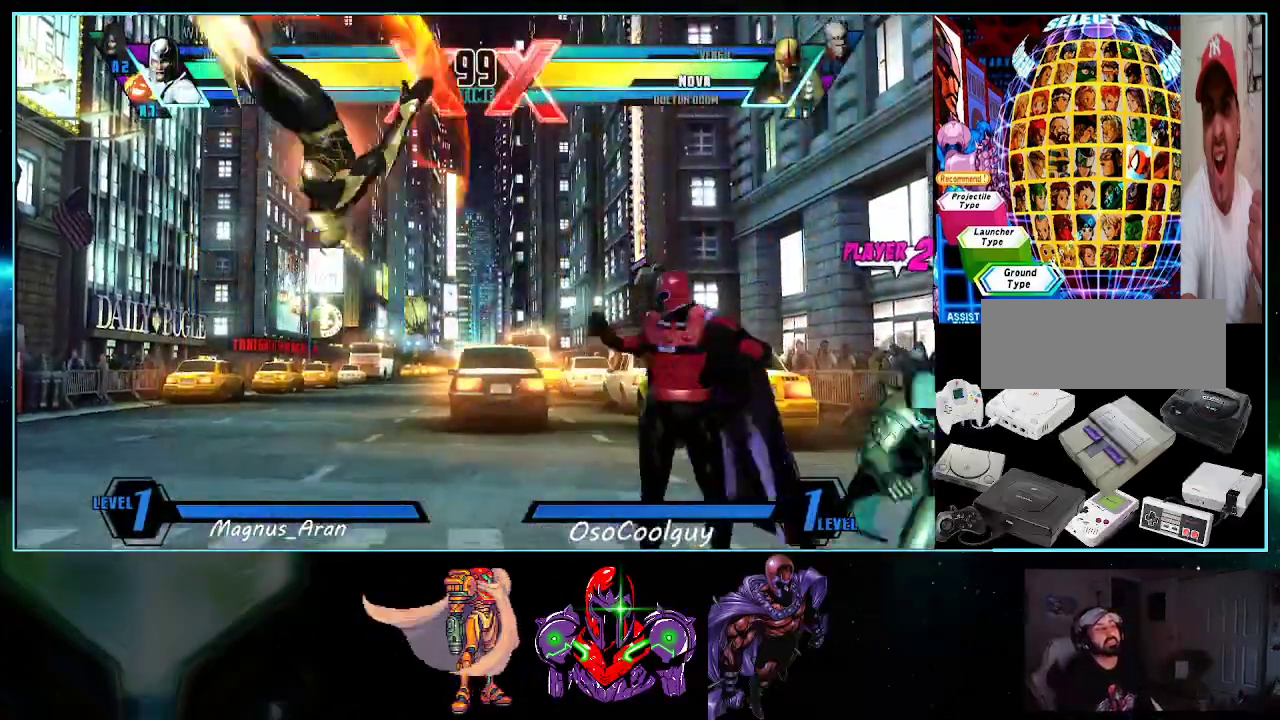
{"buttons": ["DPAD_DOWN", "DPAD_RIGHT"], "events": [[200, "DPAD_RIGHT", "down"], [267, "DPAD_DOWN", "down"]]}
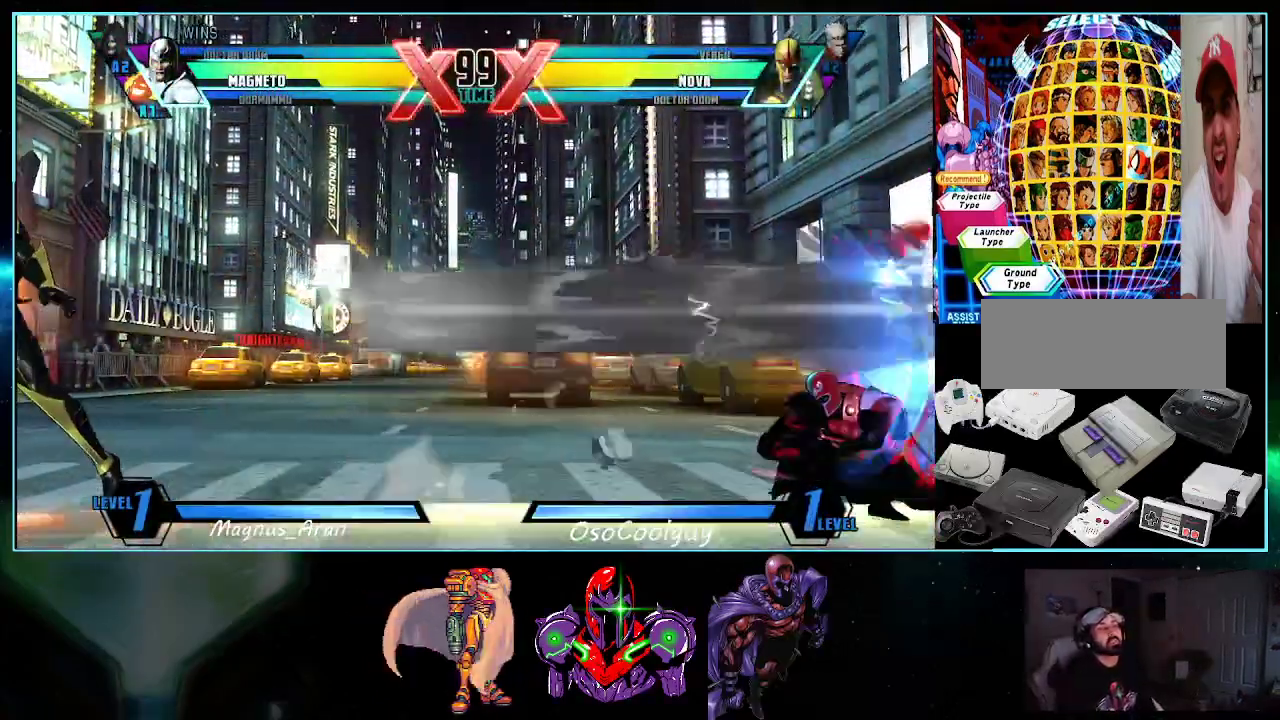
{"buttons": ["DPAD_UP", "DPAD_RIGHT"], "events": [[383, "DPAD_DOWN", "up"], [417, "DPAD_UP", "down"]]}
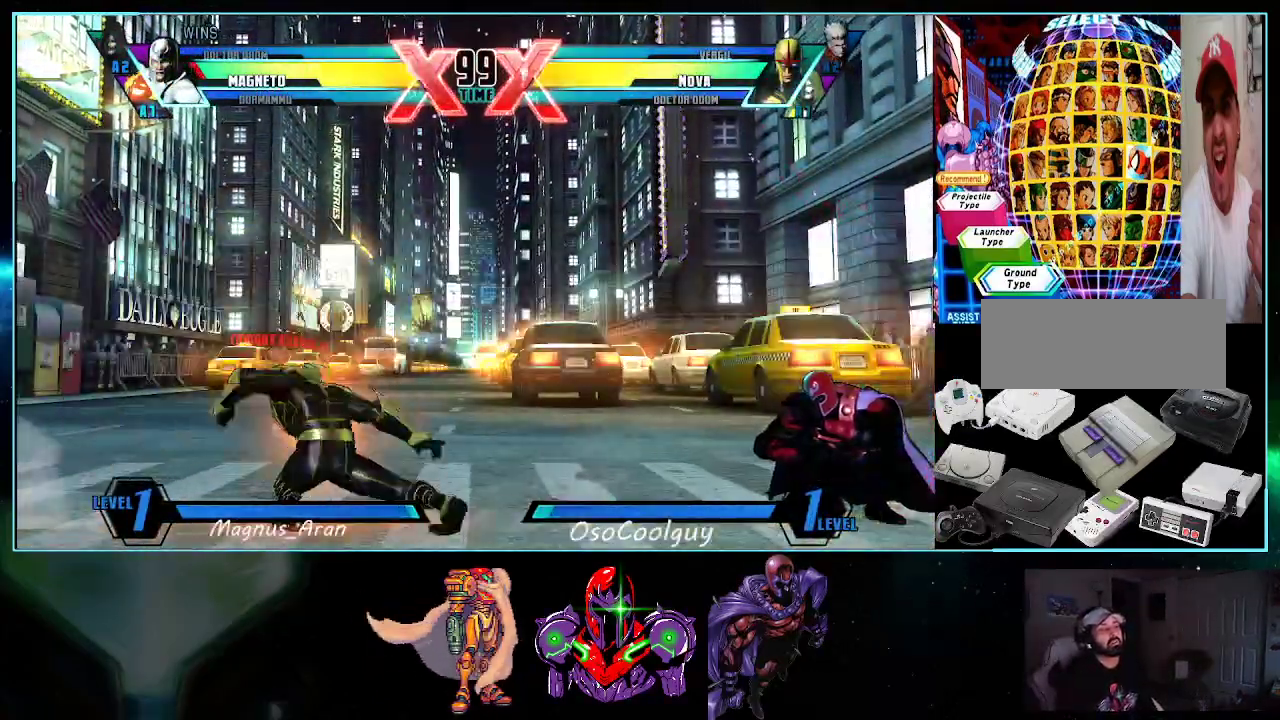
{"buttons": ["X", "DPAD_DOWN", "DPAD_LEFT"]}
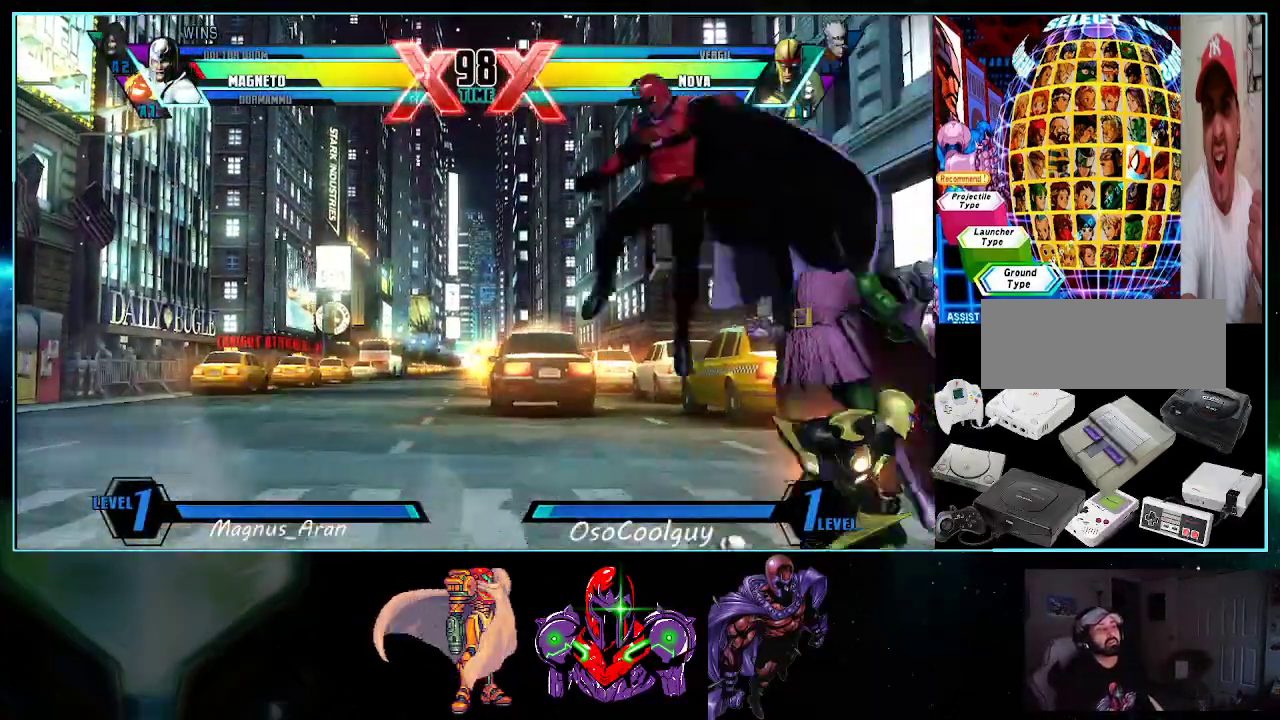
{"buttons": ["DPAD_DOWN", "DPAD_LEFT"], "events": [[50, "X", "up"], [133, "X", "down"], [200, "X", "up"], [300, "Y", "down"], [367, "Y", "up"]]}
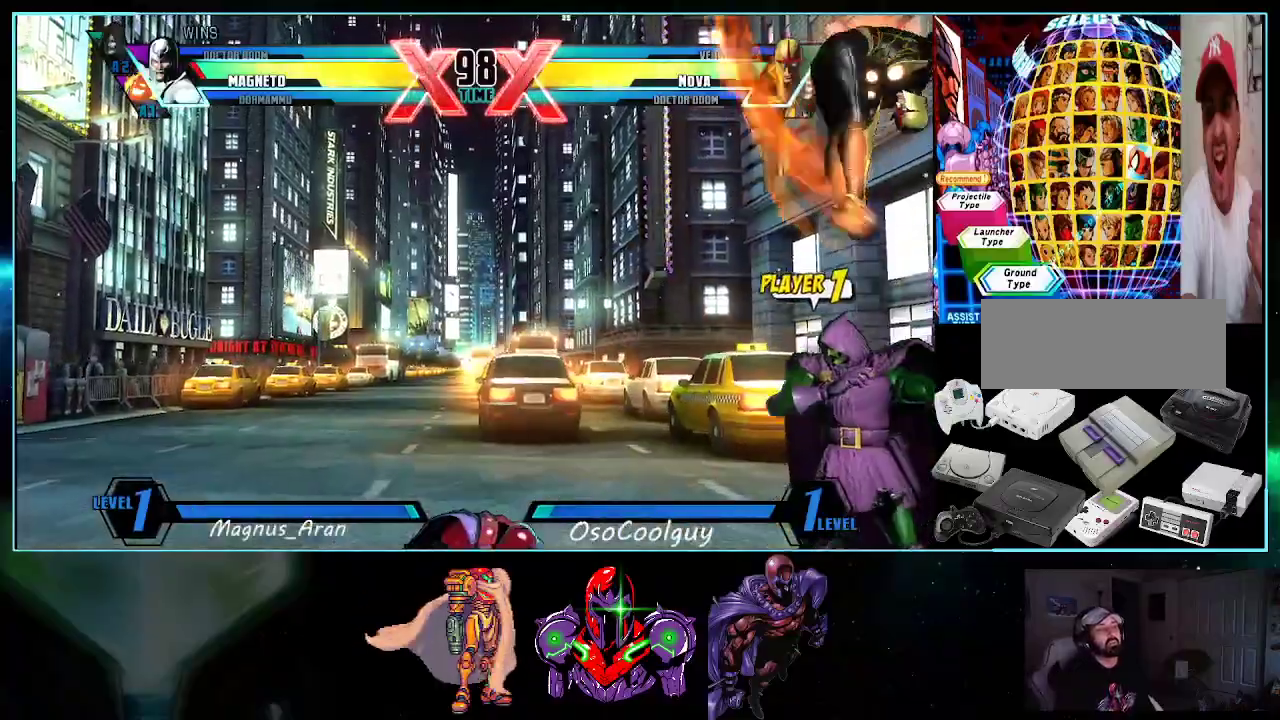
{"buttons": ["DPAD_DOWN"], "events": [[17, "DPAD_DOWN", "up"], [117, "DPAD_LEFT", "up"], [150, "DPAD_RIGHT", "down"], [167, "X", "down"], [167, "Y", "down"], [233, "X", "up"], [233, "Y", "up"], [367, "DPAD_DOWN", "down"], [367, "DPAD_RIGHT", "up"], [367, "X", "down"], [417, "X", "up"]]}
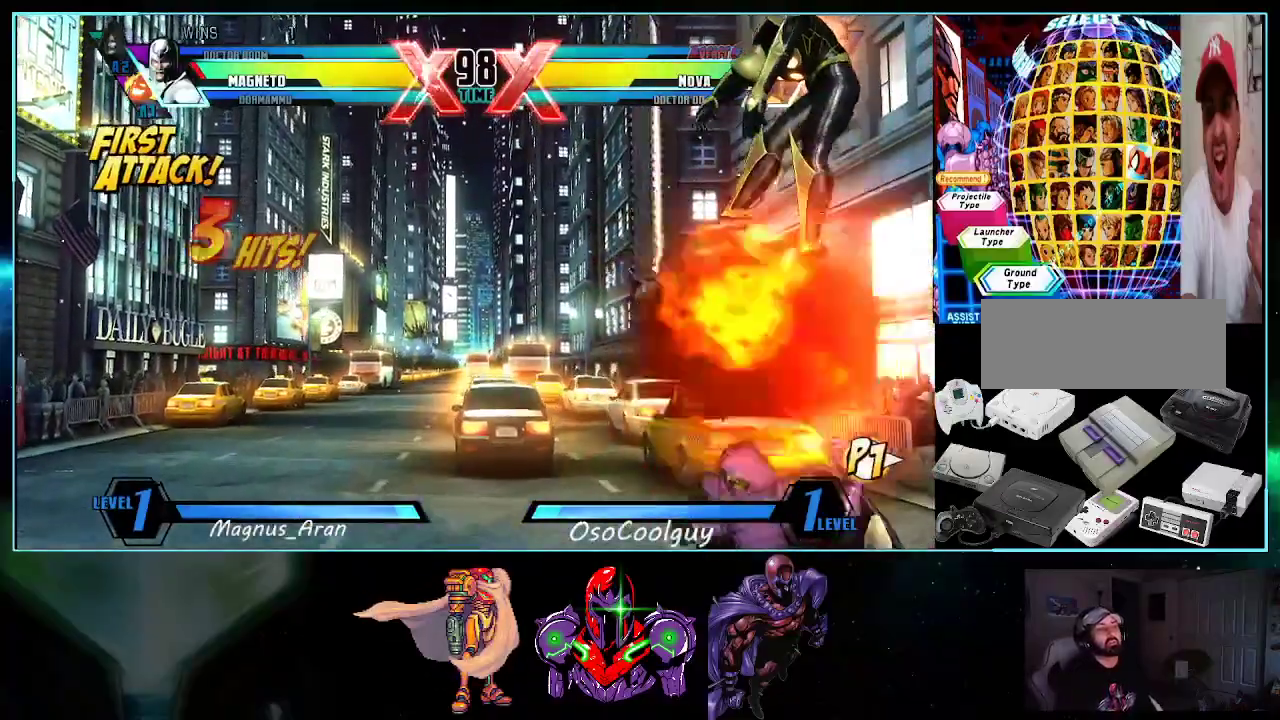
{"buttons": ["DPAD_UP"], "events": [[17, "DPAD_DOWN", "up"], [267, "DPAD_DOWN", "down"], [333, "DPAD_DOWN", "up"], [333, "DPAD_LEFT", "down"], [367, "DPAD_LEFT", "up"], [367, "DPAD_UP", "down"]]}
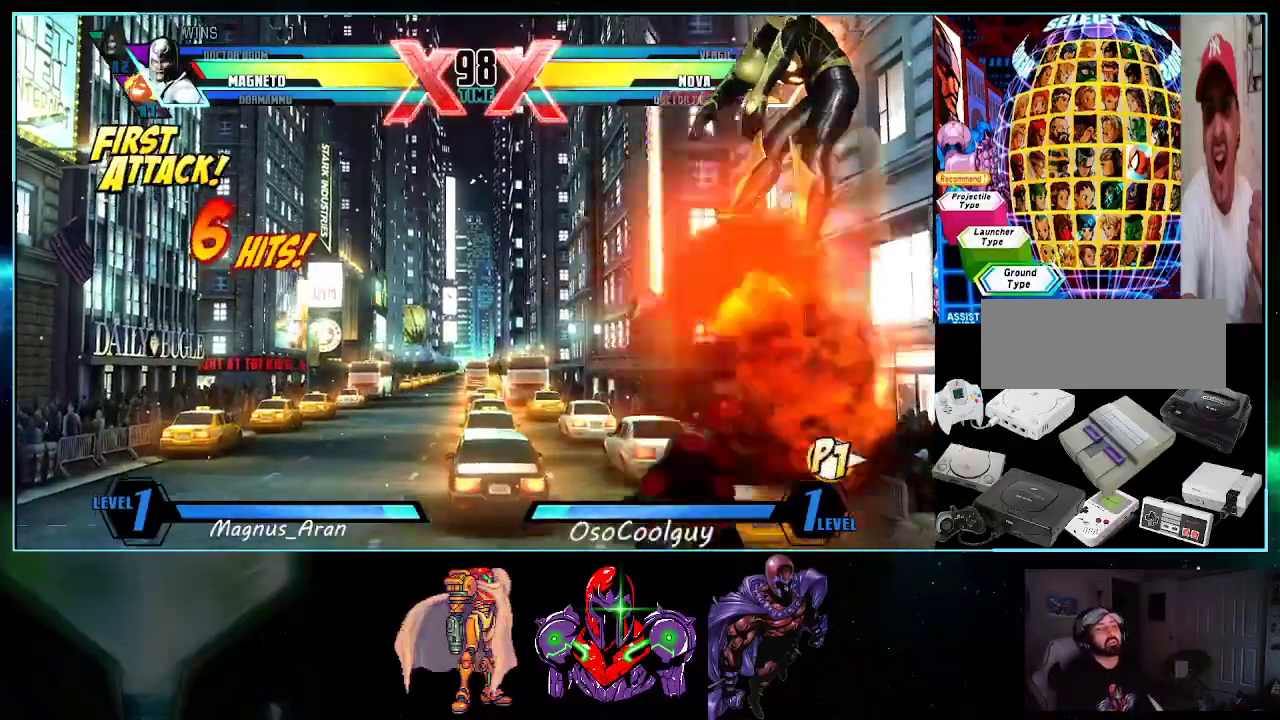
{"buttons": [], "events": [[17, "Y", "down"], [50, "DPAD_UP", "up"], [83, "Y", "up"], [233, "B", "down"], [333, "B", "up"]]}
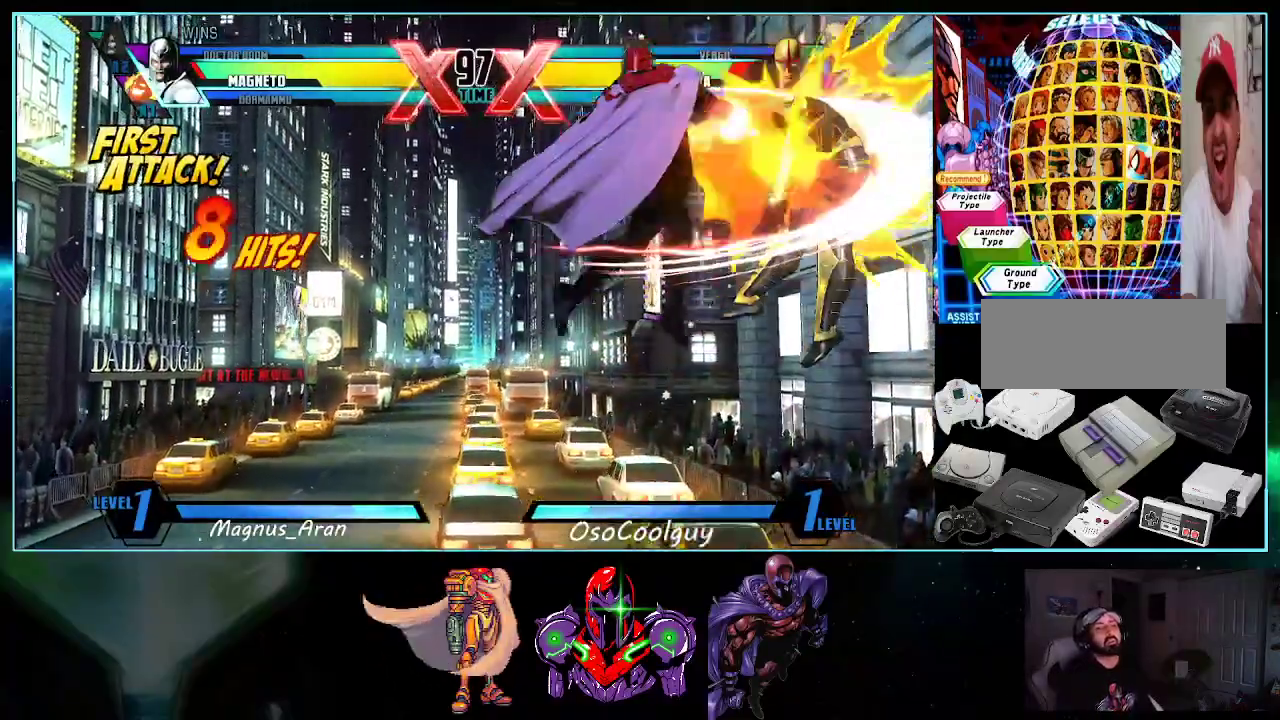
{"buttons": [], "events": [[83, "DPAD_RIGHT", "down"], [133, "DPAD_DOWN", "down"], [167, "X", "down"], [167, "Y", "down"], [200, "X", "up"], [200, "Y", "up"], [300, "B", "down"], [417, "B", "up"], [417, "DPAD_DOWN", "up"], [450, "DPAD_RIGHT", "up"]]}